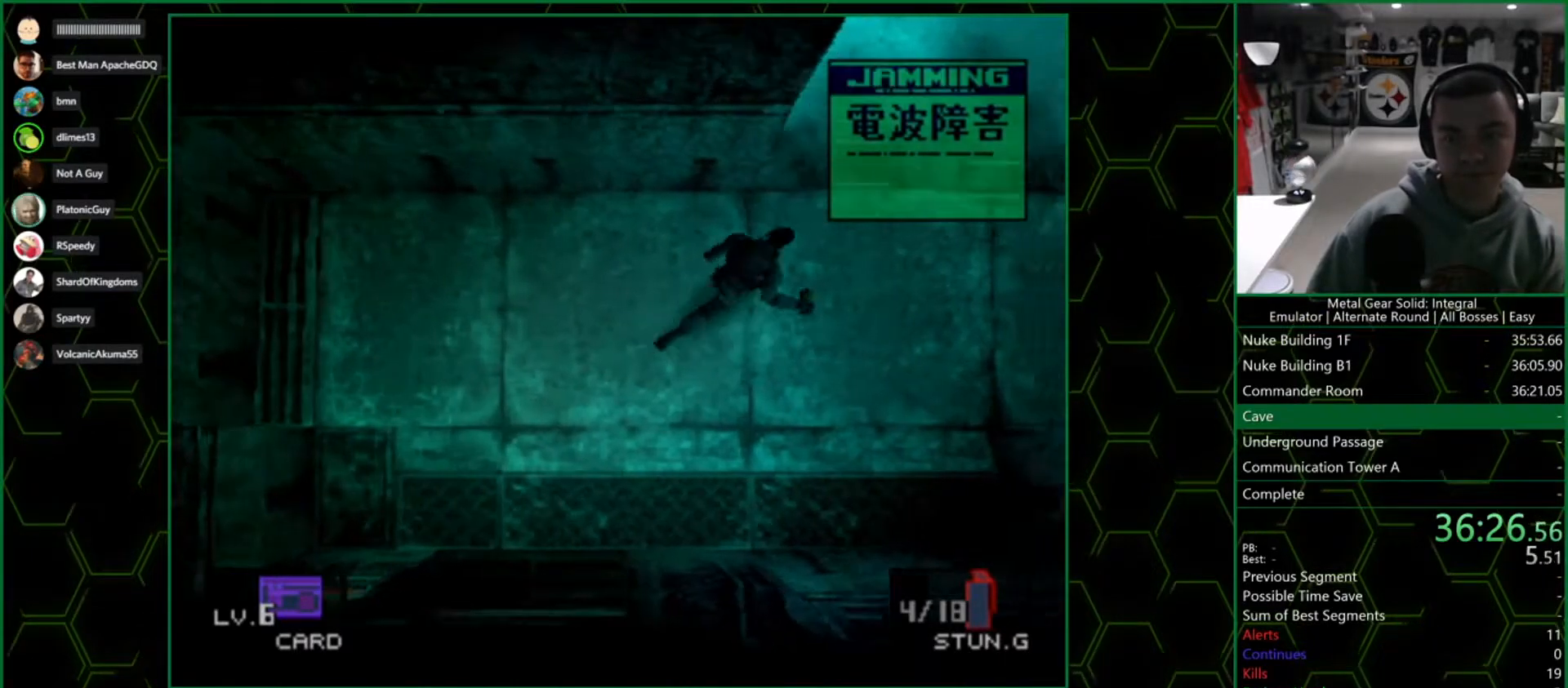
Gameplay with a controller (PlayStation layout); each line is a JSON object with the inputs held at the frame after it. "events" lists button and stick changes between this image and that frame as [ms after this image, input, new state], when the widget could be followed in between. Not read: L1.
{"buttons": ["DPAD_UP"], "left_stick": "center", "right_stick": "center", "events": [[17, "left_stick", "up"], [450, "DPAD_UP", "down"], [483, "left_stick", "center"]]}
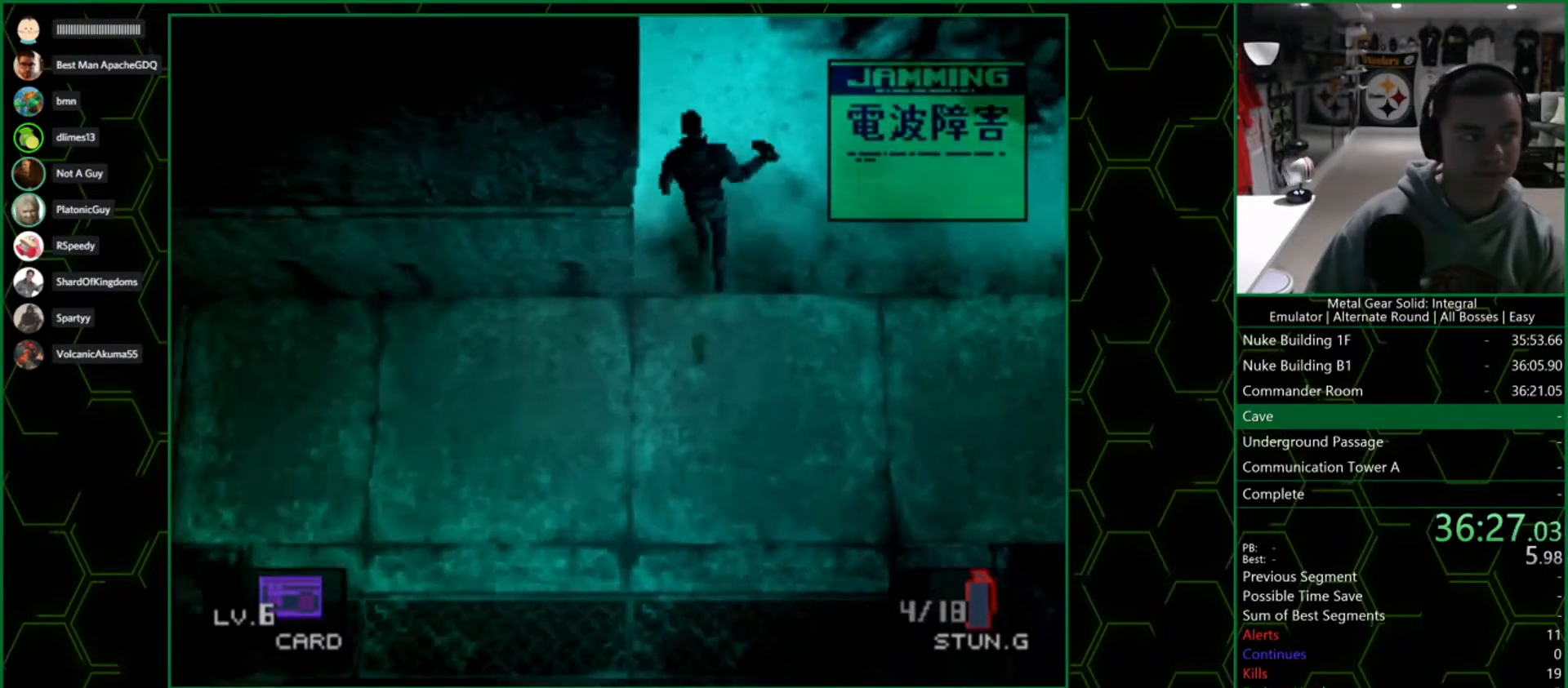
{"buttons": ["DPAD_UP"], "left_stick": "center", "right_stick": "center", "events": []}
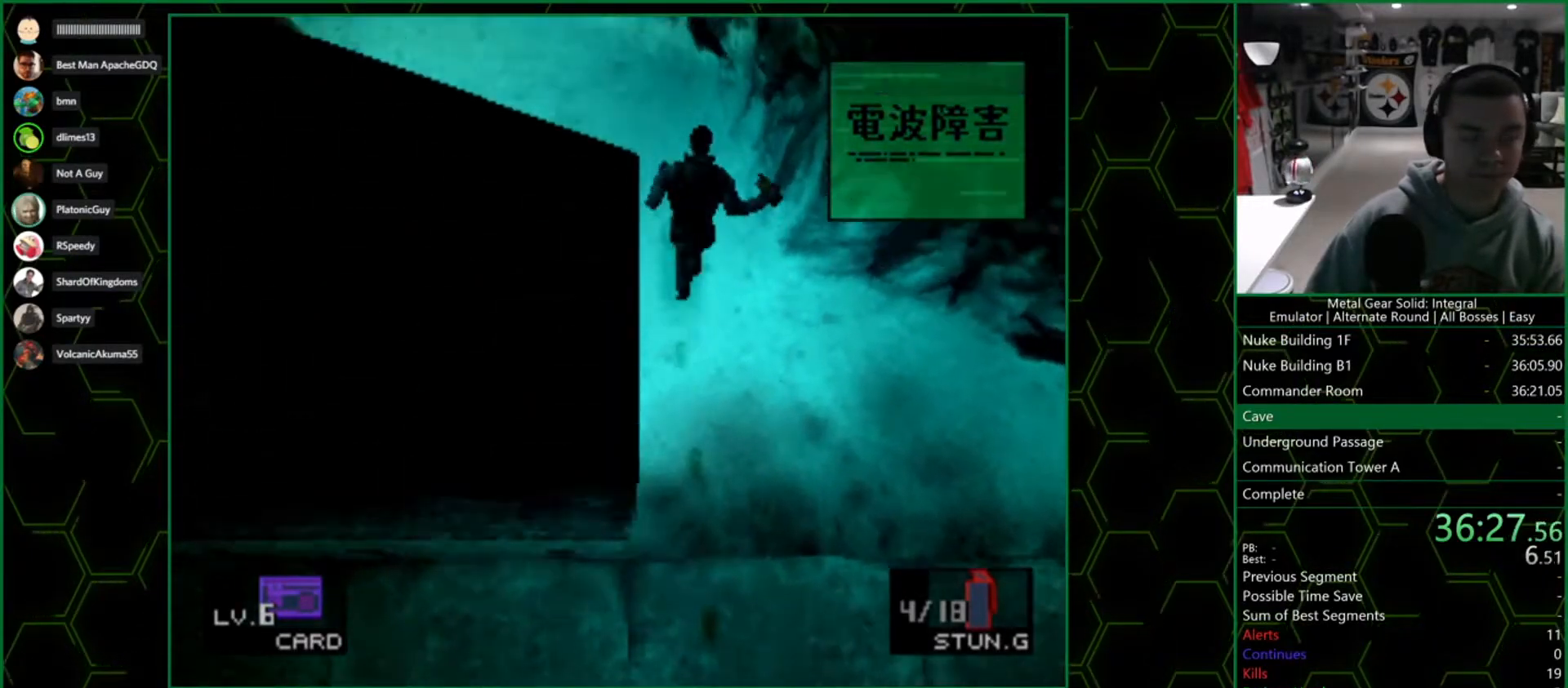
{"buttons": ["DPAD_UP"], "left_stick": "center", "right_stick": "center", "events": []}
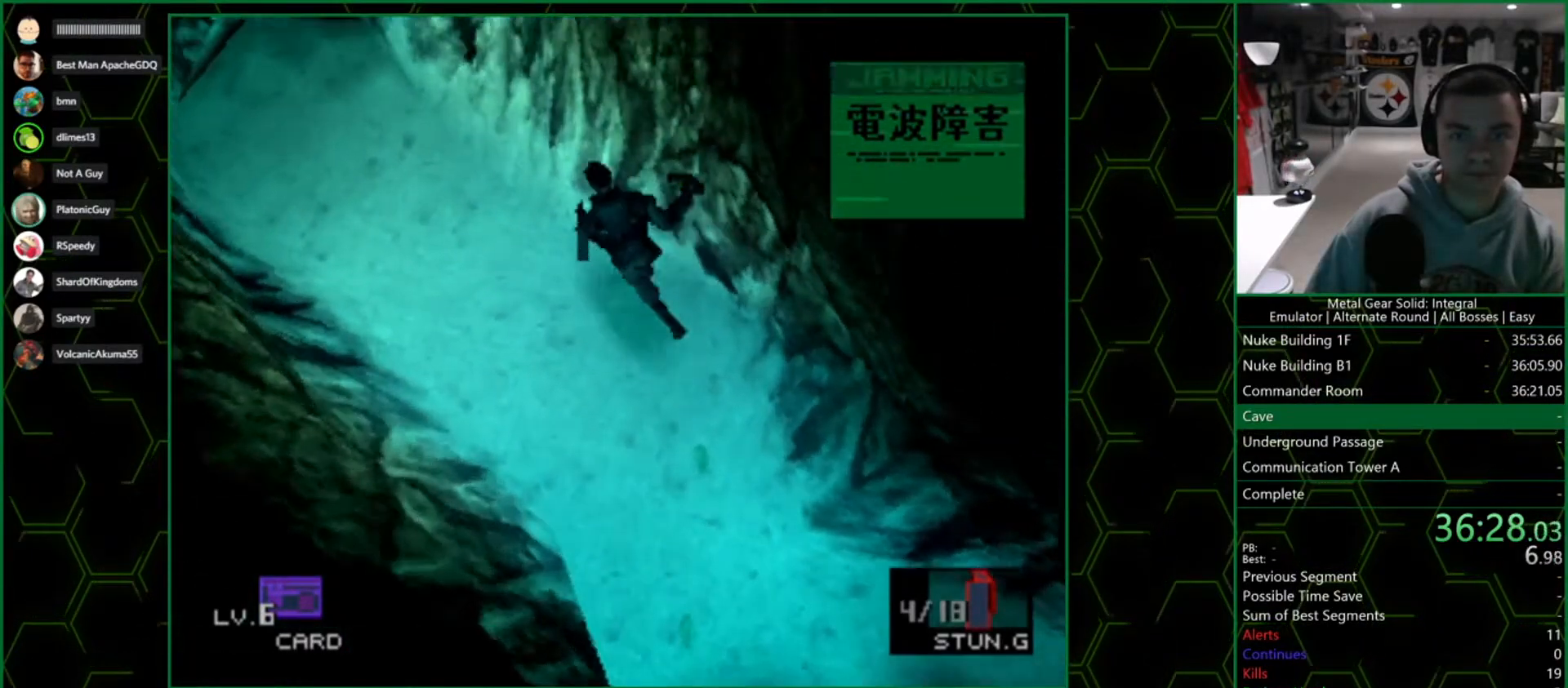
{"buttons": ["CROSS", "DPAD_LEFT"], "left_stick": "center", "right_stick": "center", "events": [[217, "DPAD_LEFT", "down"], [267, "DPAD_UP", "up"], [400, "CROSS", "down"]]}
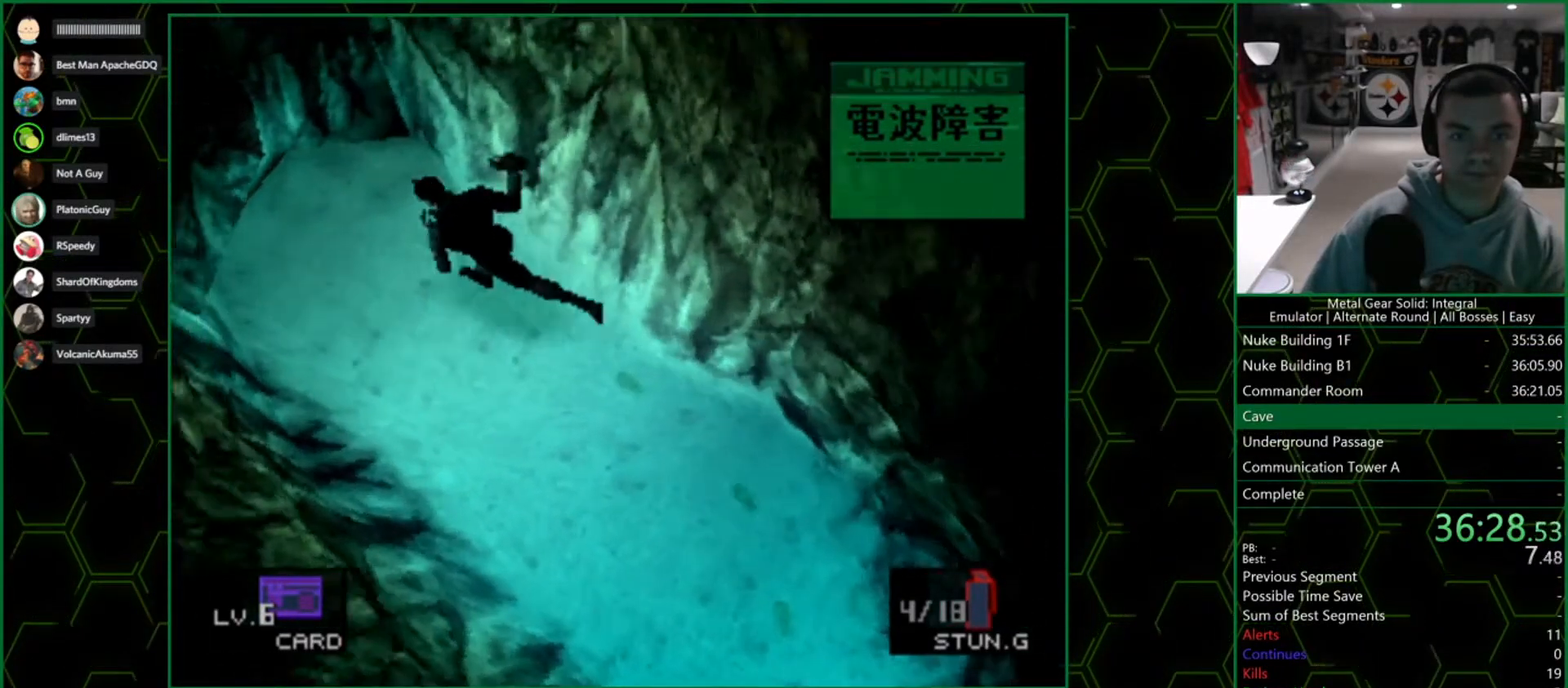
{"buttons": ["DPAD_DOWN"], "left_stick": "center", "right_stick": "center", "events": [[33, "CROSS", "up"], [350, "DPAD_LEFT", "up"], [483, "DPAD_DOWN", "down"]]}
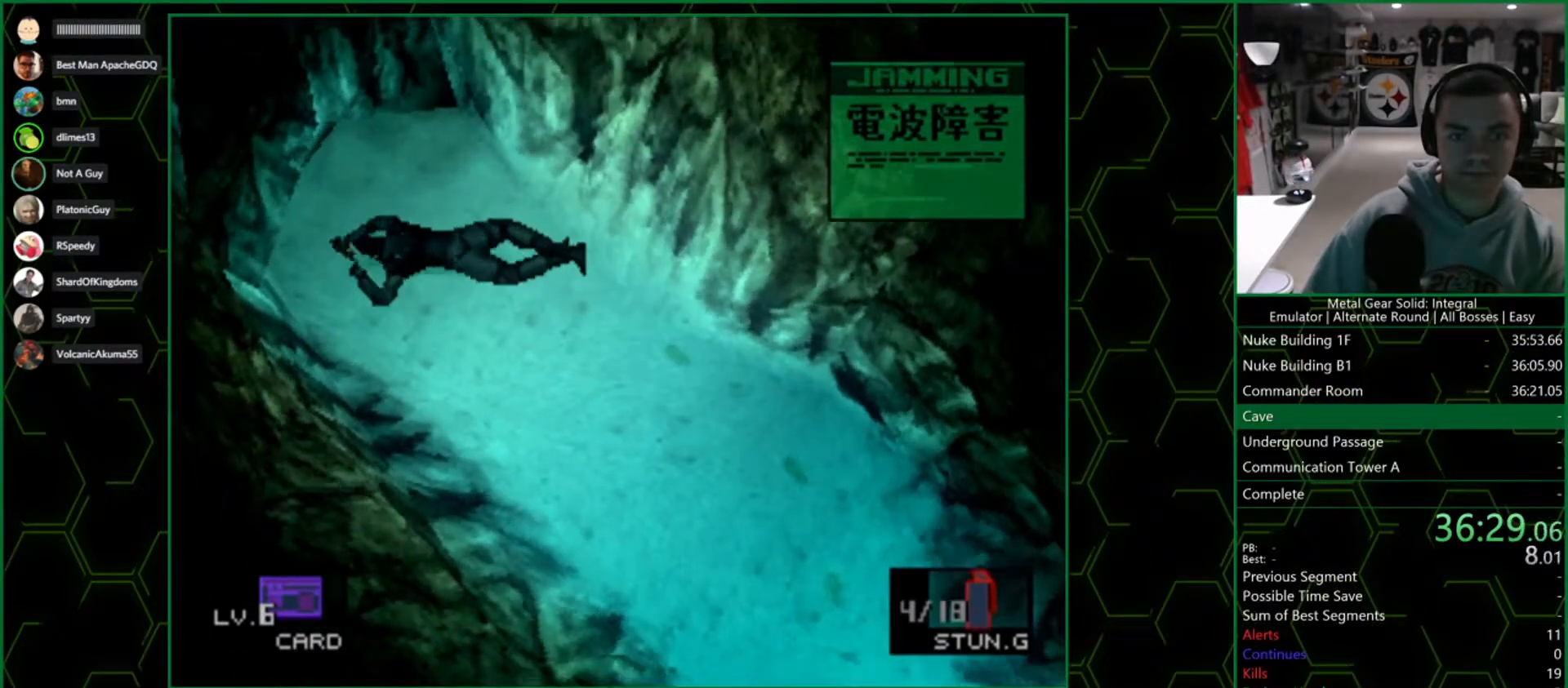
{"buttons": ["DPAD_UP"], "left_stick": "center", "right_stick": "center", "events": [[100, "DPAD_DOWN", "up"], [217, "DPAD_UP", "down"]]}
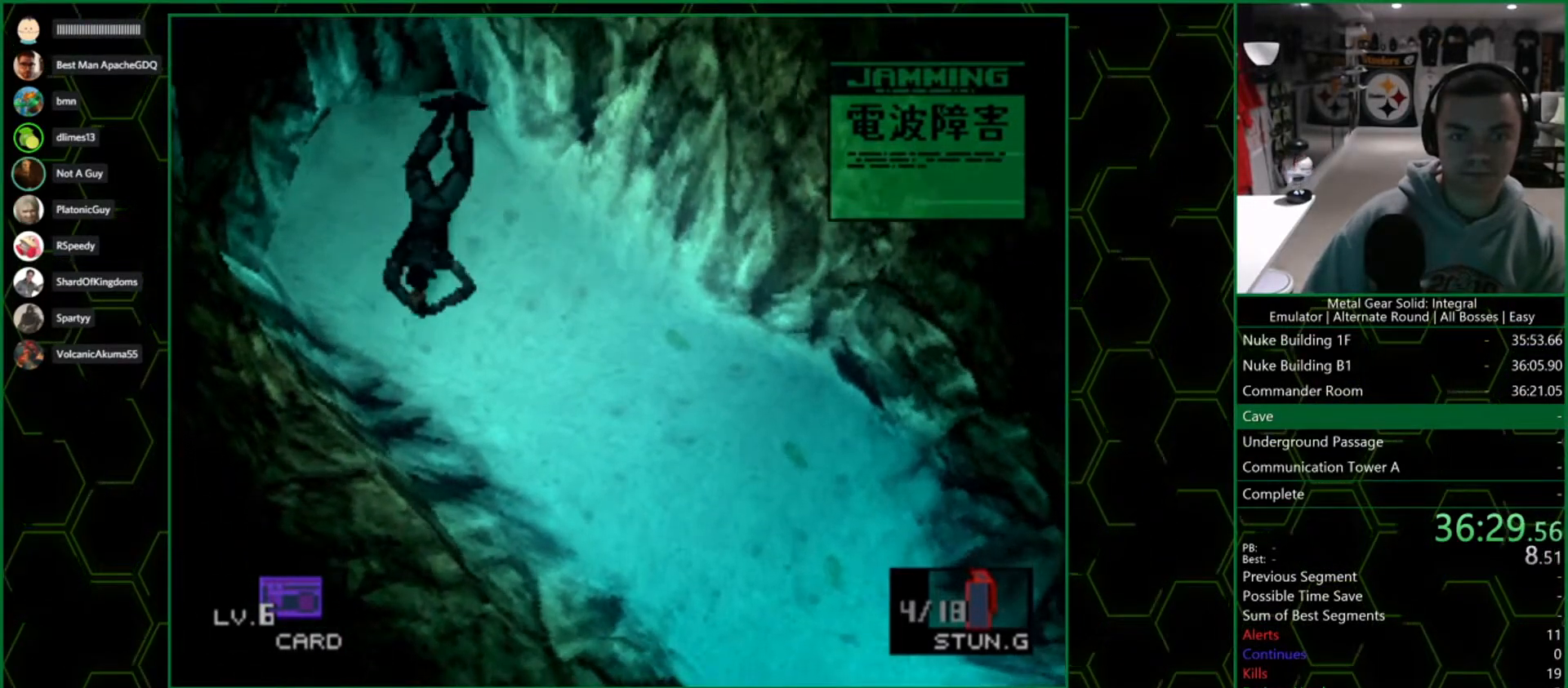
{"buttons": ["TRIANGLE", "DPAD_UP"], "left_stick": "center", "right_stick": "center", "events": [[183, "DPAD_UP", "up"], [183, "TRIANGLE", "down"], [317, "DPAD_UP", "down"]]}
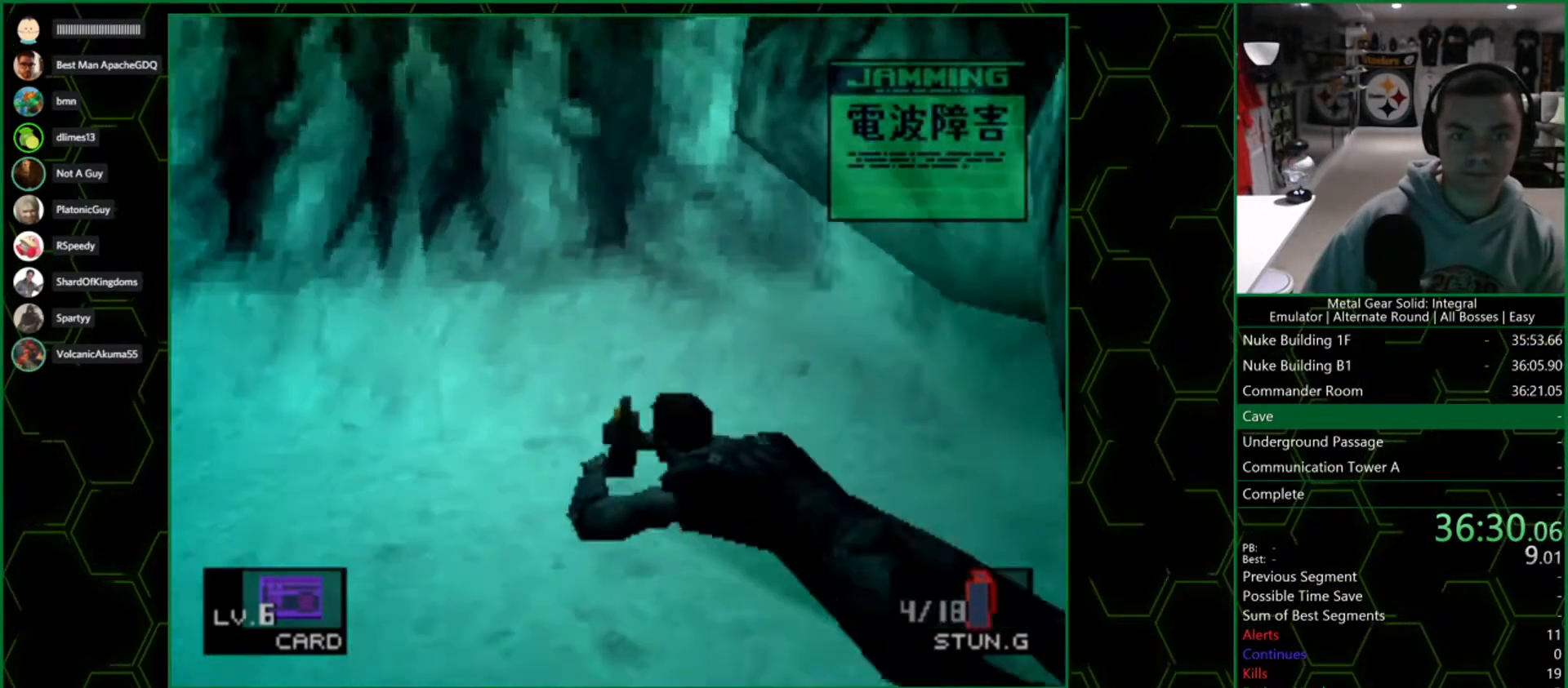
{"buttons": ["CROSS"], "left_stick": "center", "right_stick": "center", "events": [[217, "DPAD_UP", "up"], [250, "CROSS", "down"], [250, "TRIANGLE", "up"]]}
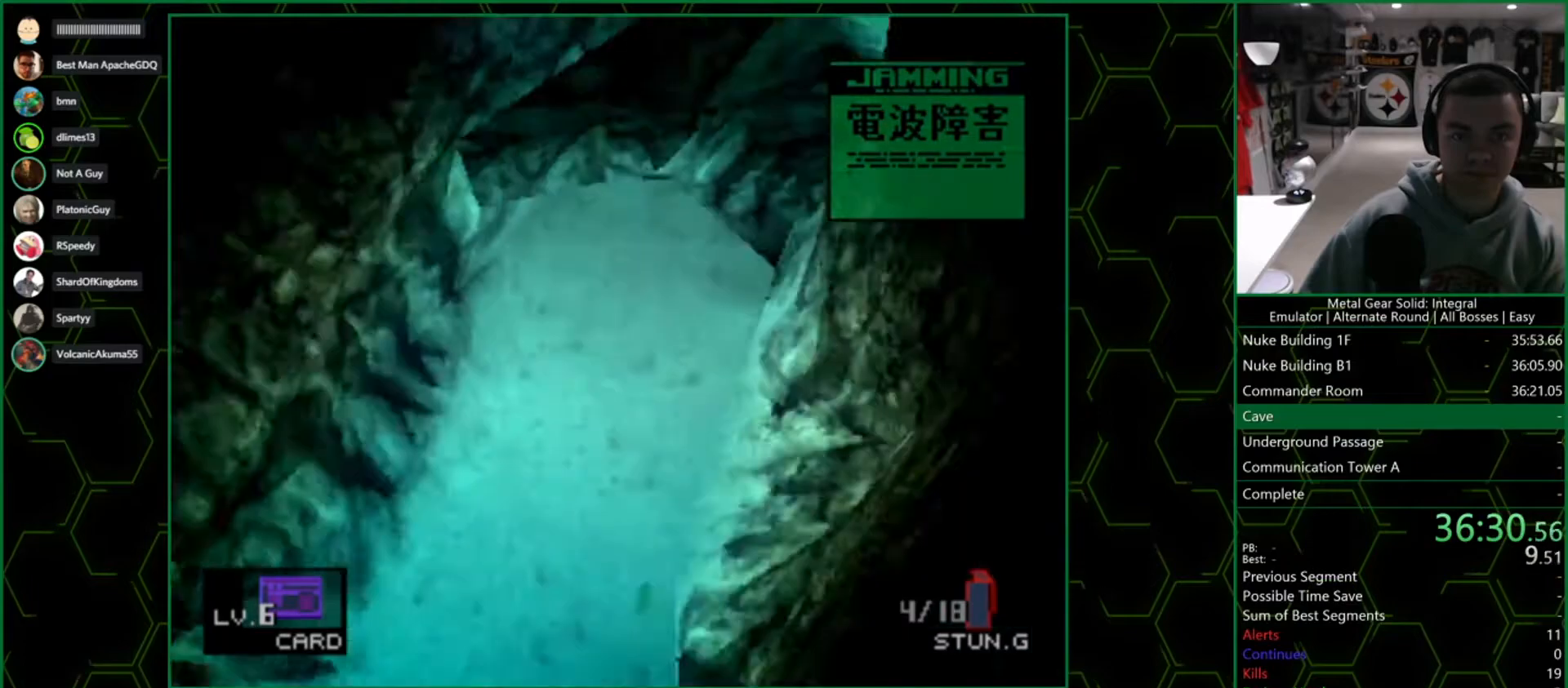
{"buttons": ["L2"], "left_stick": "center", "right_stick": "center", "events": [[150, "CROSS", "up"], [483, "L2", "down"]]}
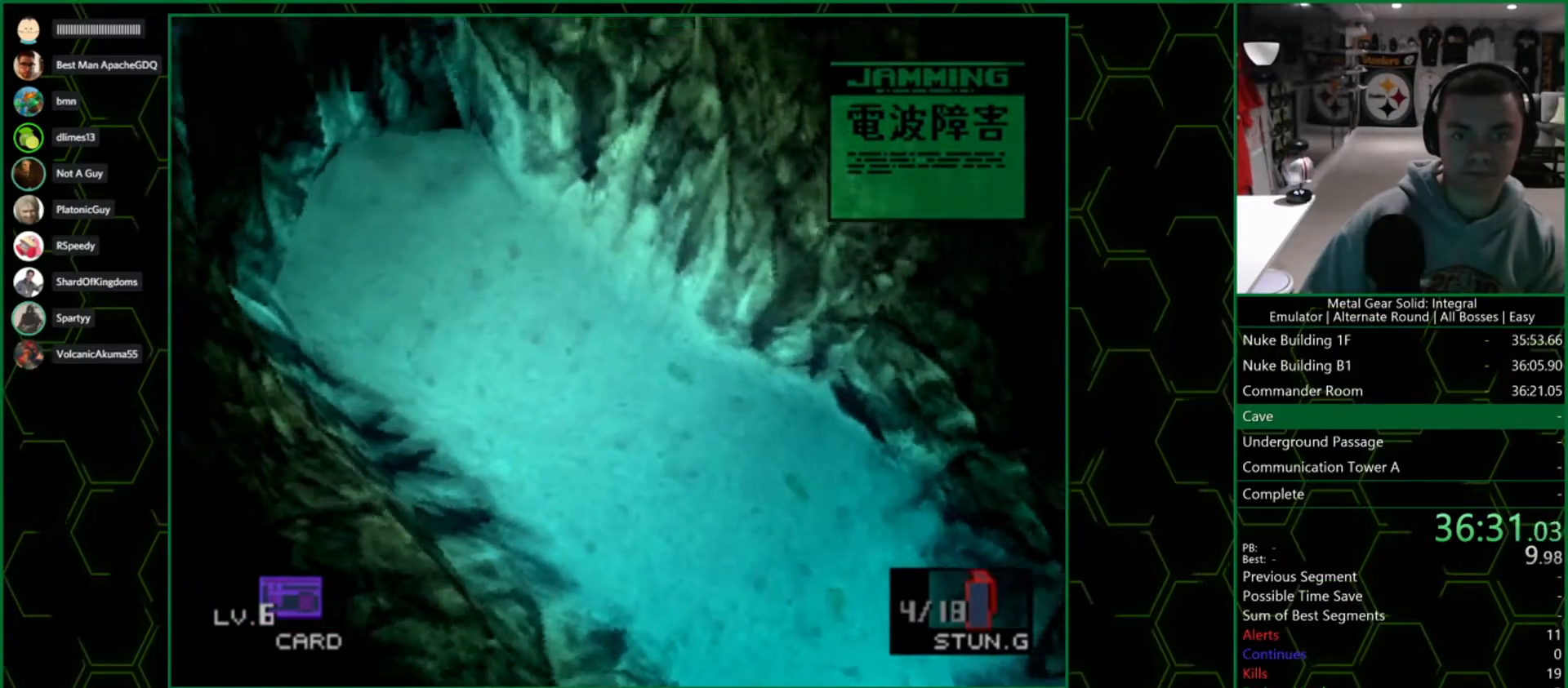
{"buttons": ["L2", "DPAD_RIGHT"], "left_stick": "center", "right_stick": "center", "events": [[167, "DPAD_RIGHT", "down"], [317, "DPAD_RIGHT", "up"], [500, "DPAD_RIGHT", "down"]]}
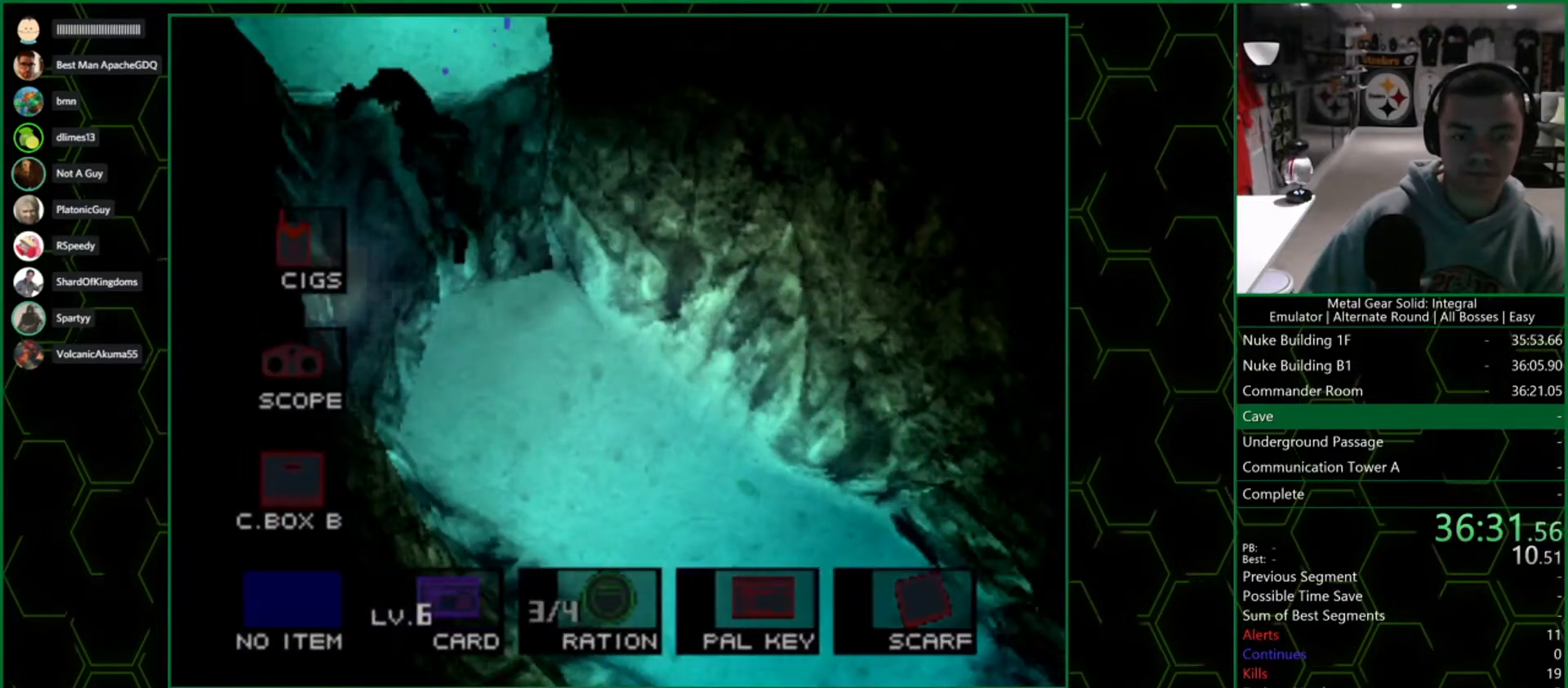
{"buttons": [], "left_stick": "down-left", "right_stick": "center", "events": [[117, "DPAD_RIGHT", "up"], [167, "L2", "up"], [283, "left_stick", "down-left"]]}
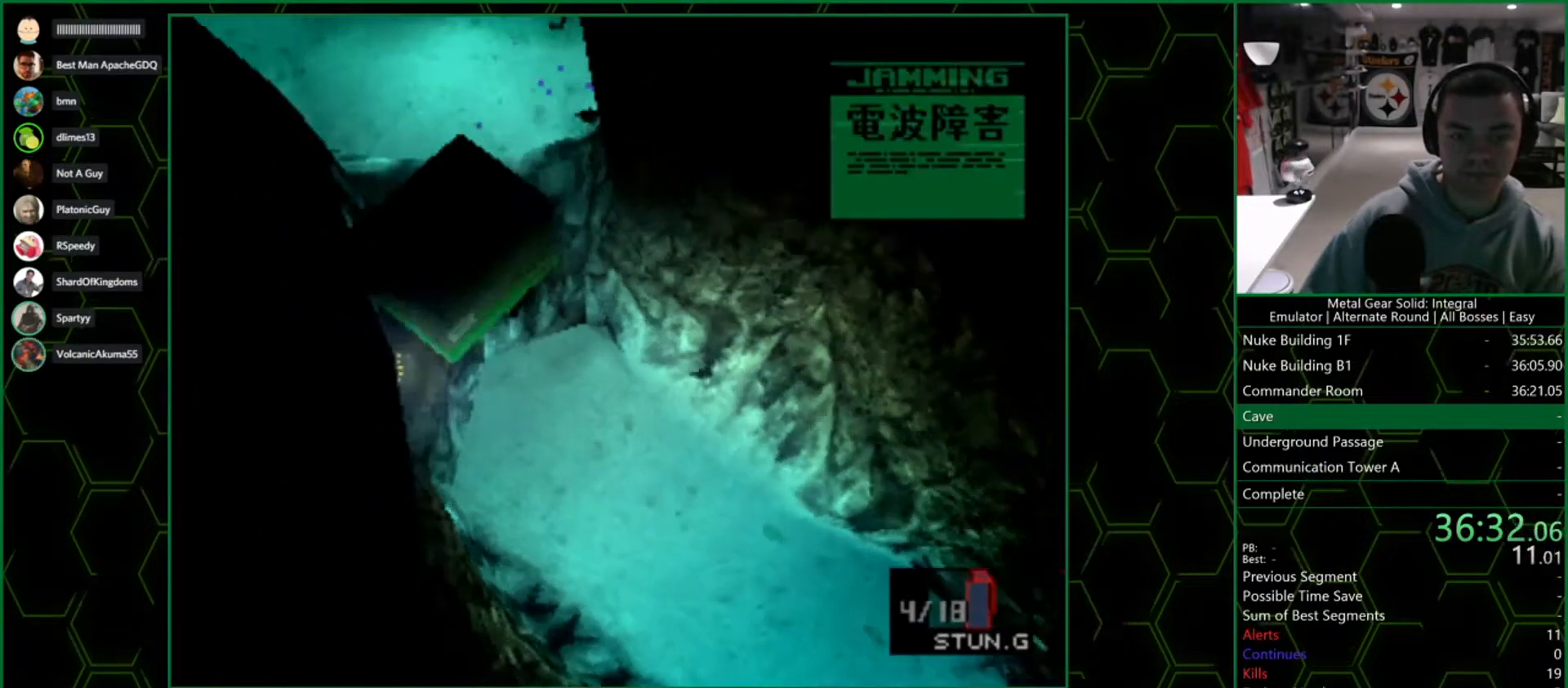
{"buttons": [], "left_stick": "down-left", "right_stick": "center", "events": []}
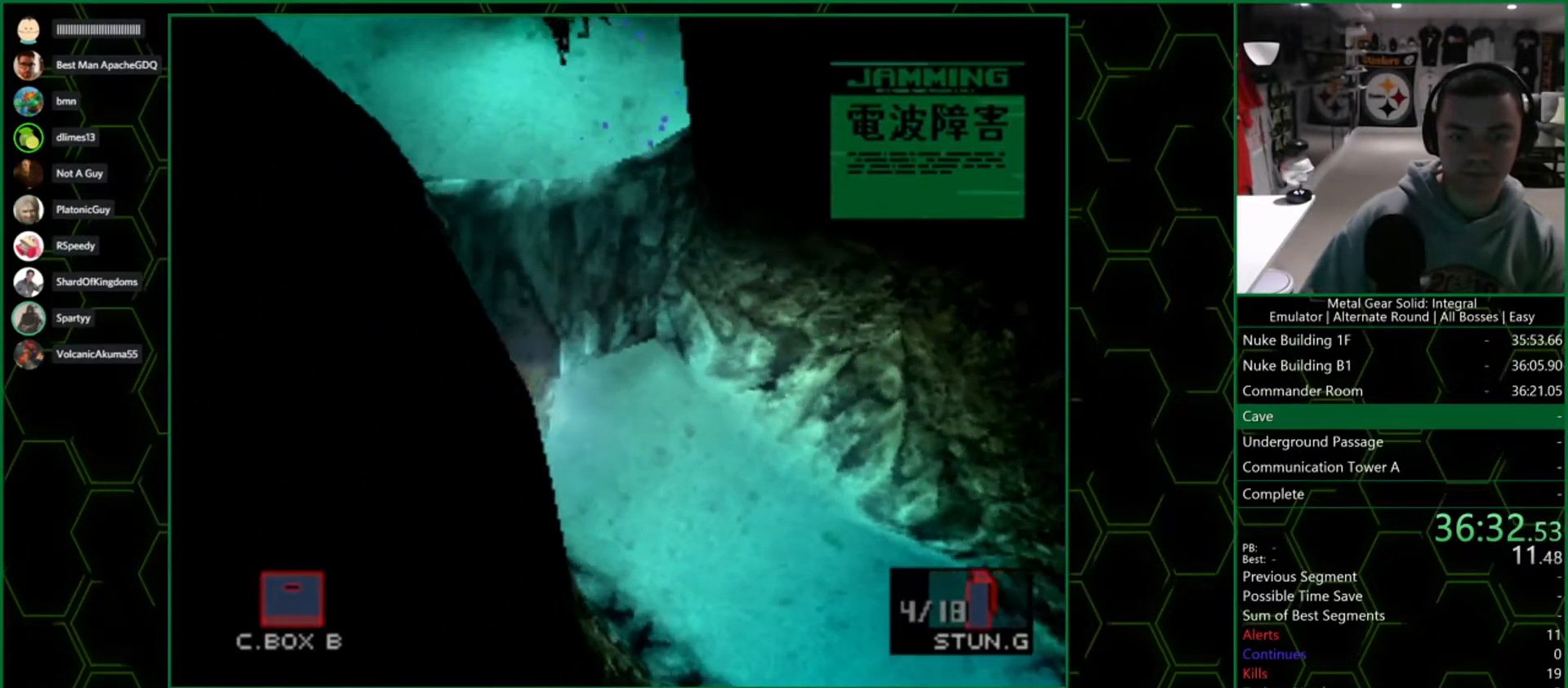
{"buttons": ["L2"], "left_stick": "center", "right_stick": "center", "events": [[67, "left_stick", "left"], [183, "L2", "down"], [250, "left_stick", "center"], [383, "DPAD_LEFT", "down"], [500, "DPAD_LEFT", "up"]]}
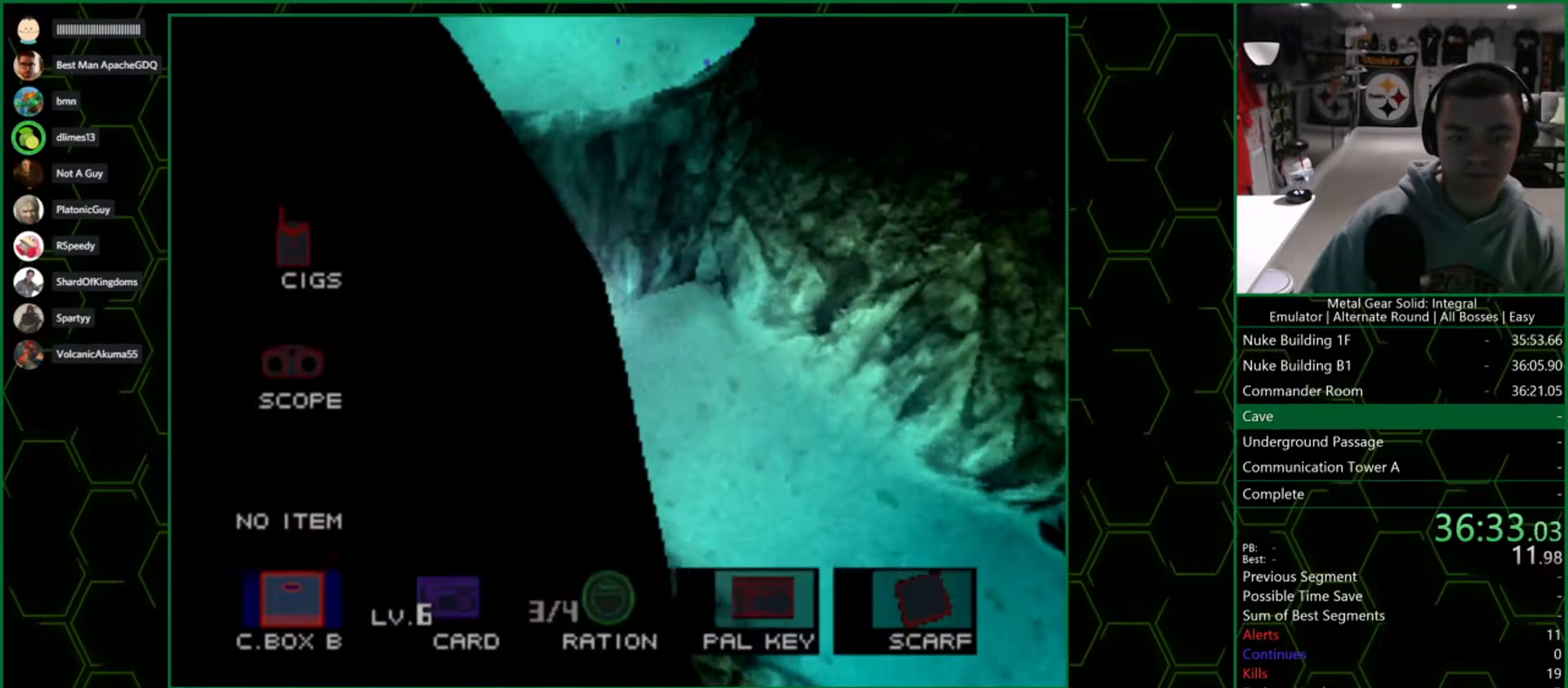
{"buttons": [], "left_stick": "up-left", "right_stick": "center", "events": [[33, "L2", "up"], [167, "left_stick", "up-left"]]}
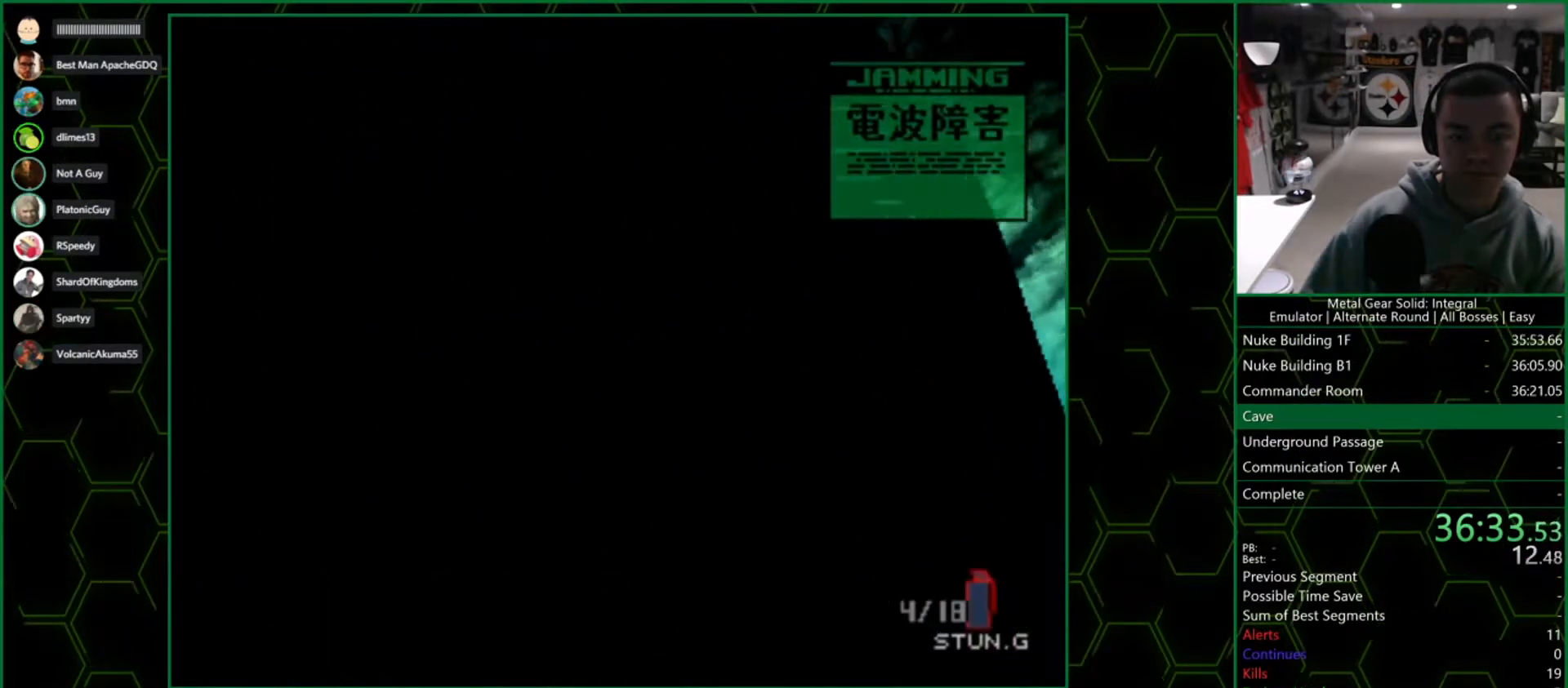
{"buttons": ["DPAD_UP"], "left_stick": "center", "right_stick": "center", "events": [[183, "DPAD_UP", "down"], [217, "DPAD_LEFT", "down"], [300, "left_stick", "center"], [367, "DPAD_LEFT", "up"]]}
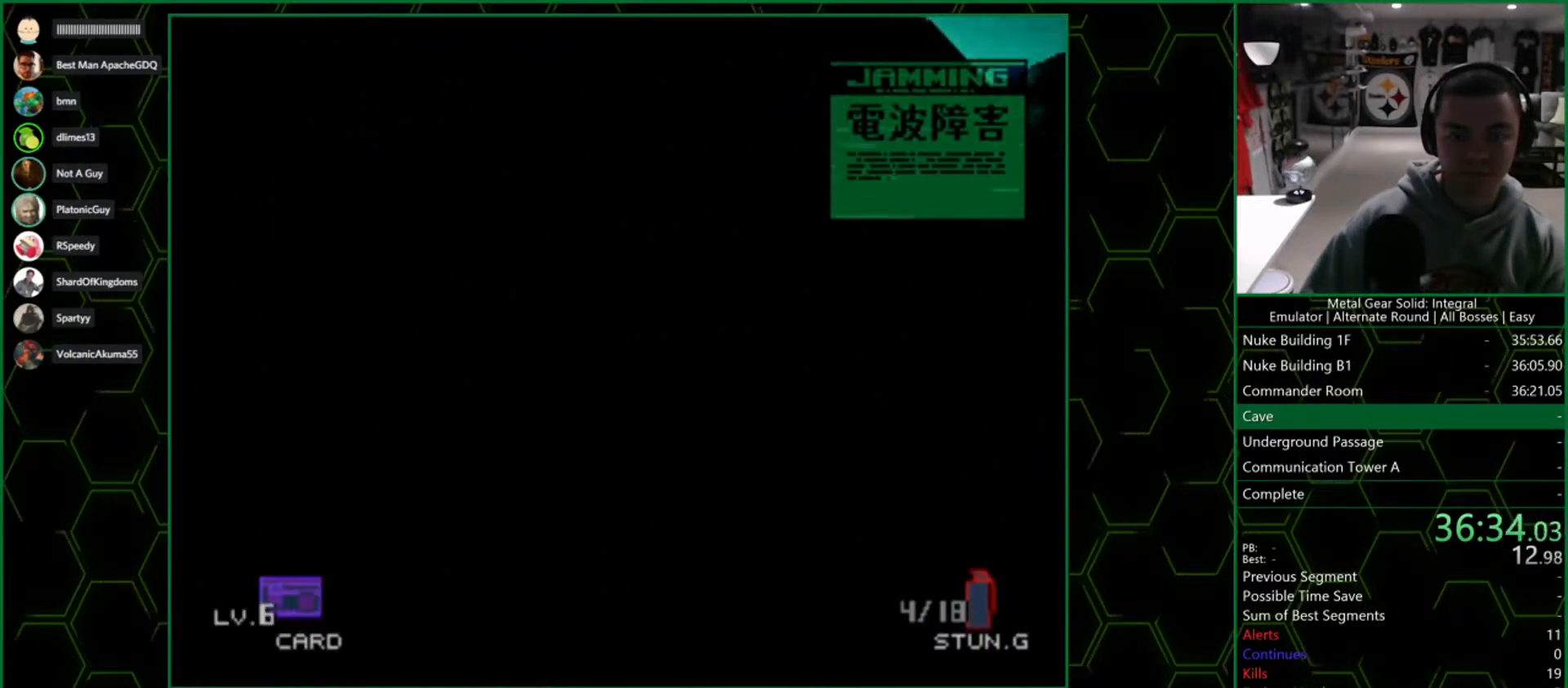
{"buttons": ["DPAD_UP"], "left_stick": "center", "right_stick": "center", "events": []}
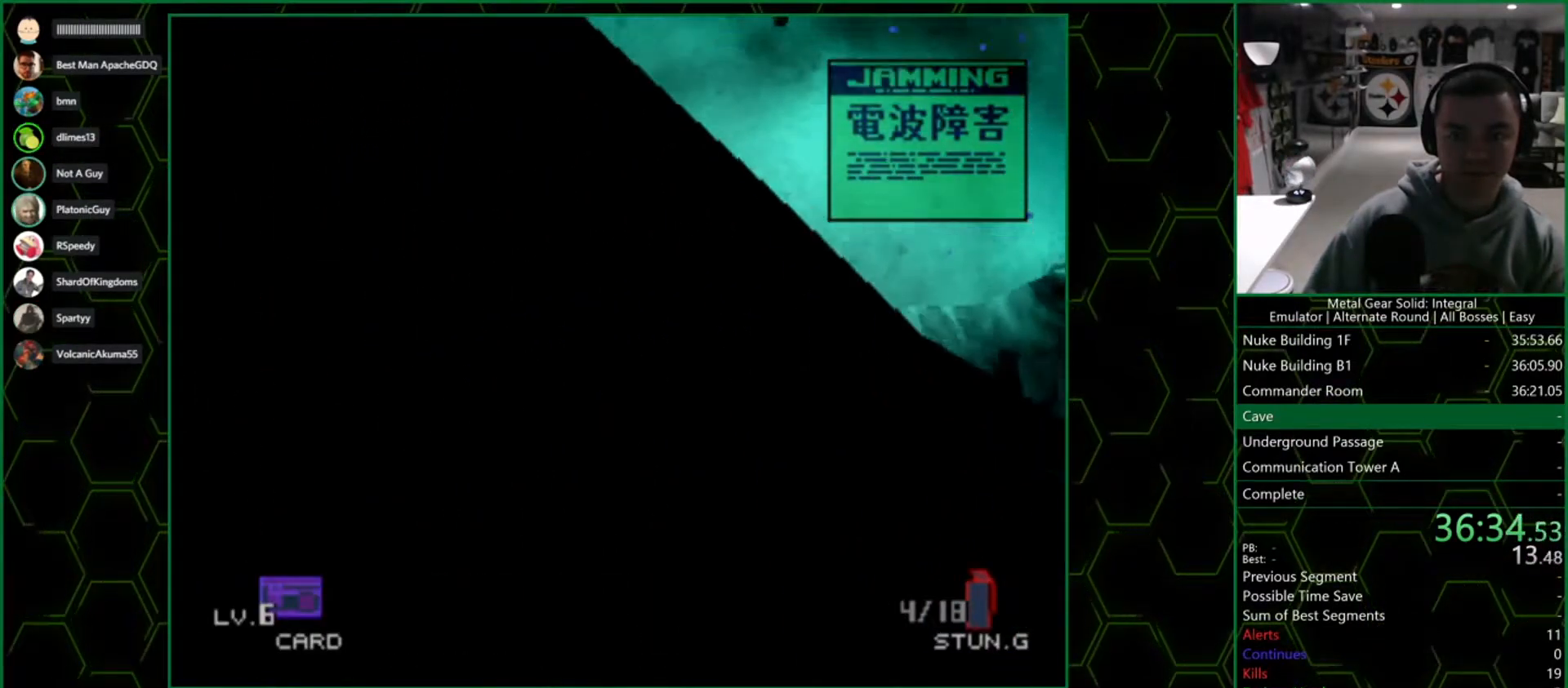
{"buttons": ["DPAD_UP"], "left_stick": "center", "right_stick": "center", "events": []}
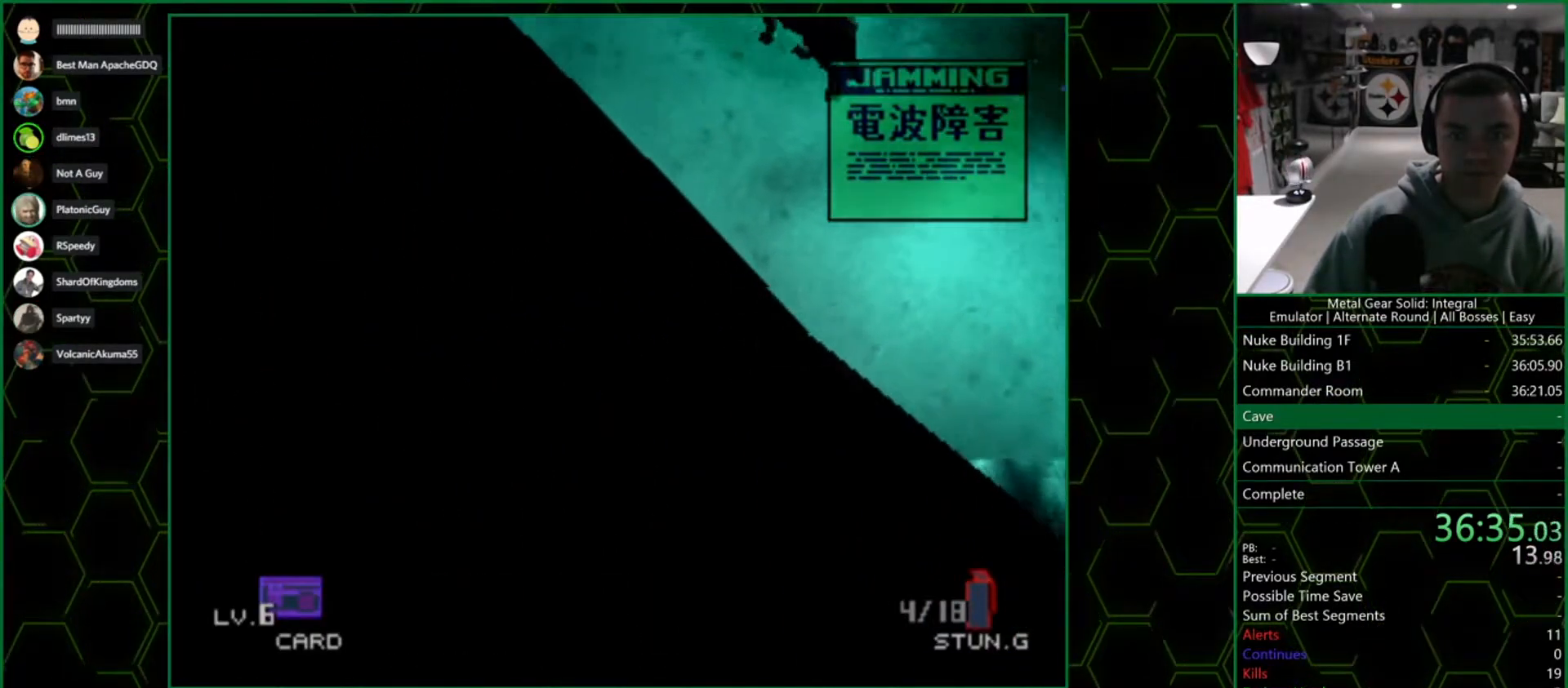
{"buttons": ["DPAD_UP"], "left_stick": "center", "right_stick": "center", "events": []}
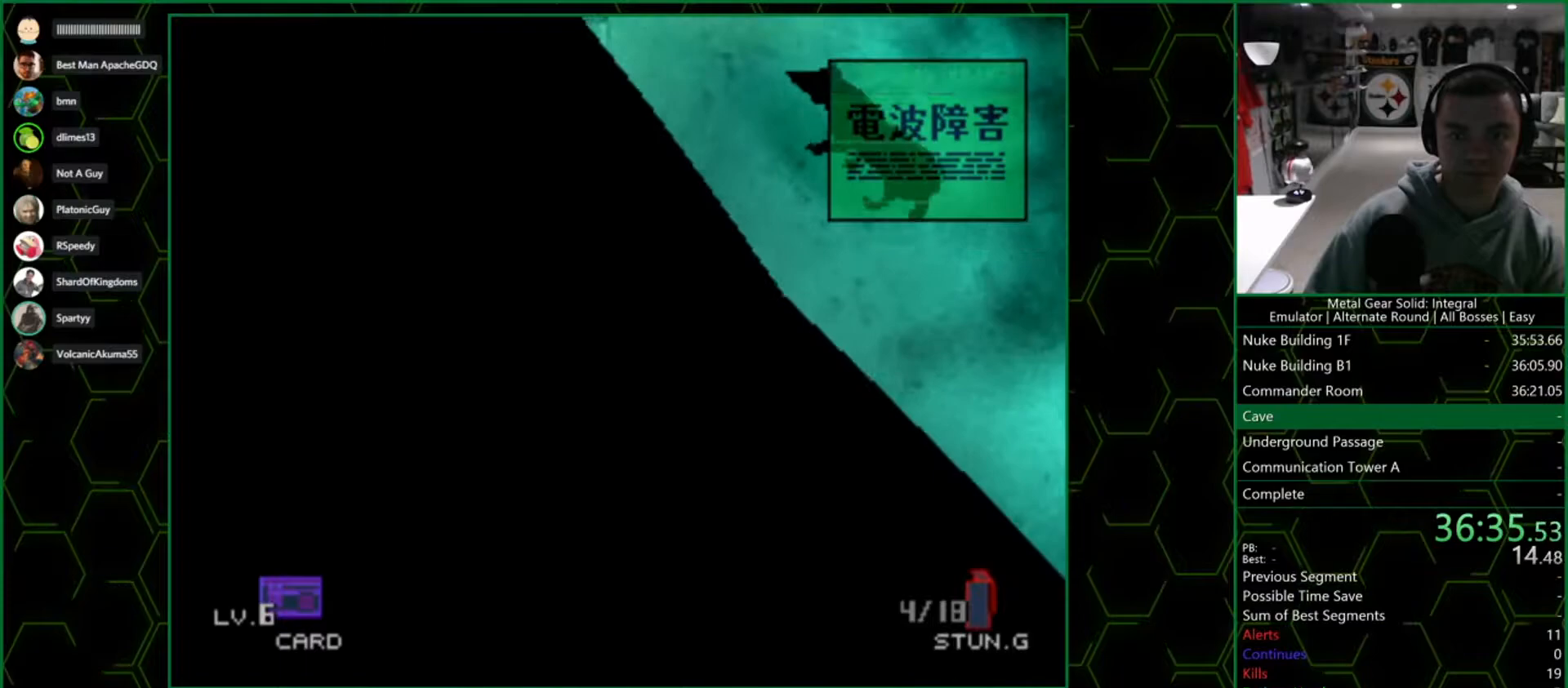
{"buttons": ["DPAD_UP"], "left_stick": "center", "right_stick": "center", "events": []}
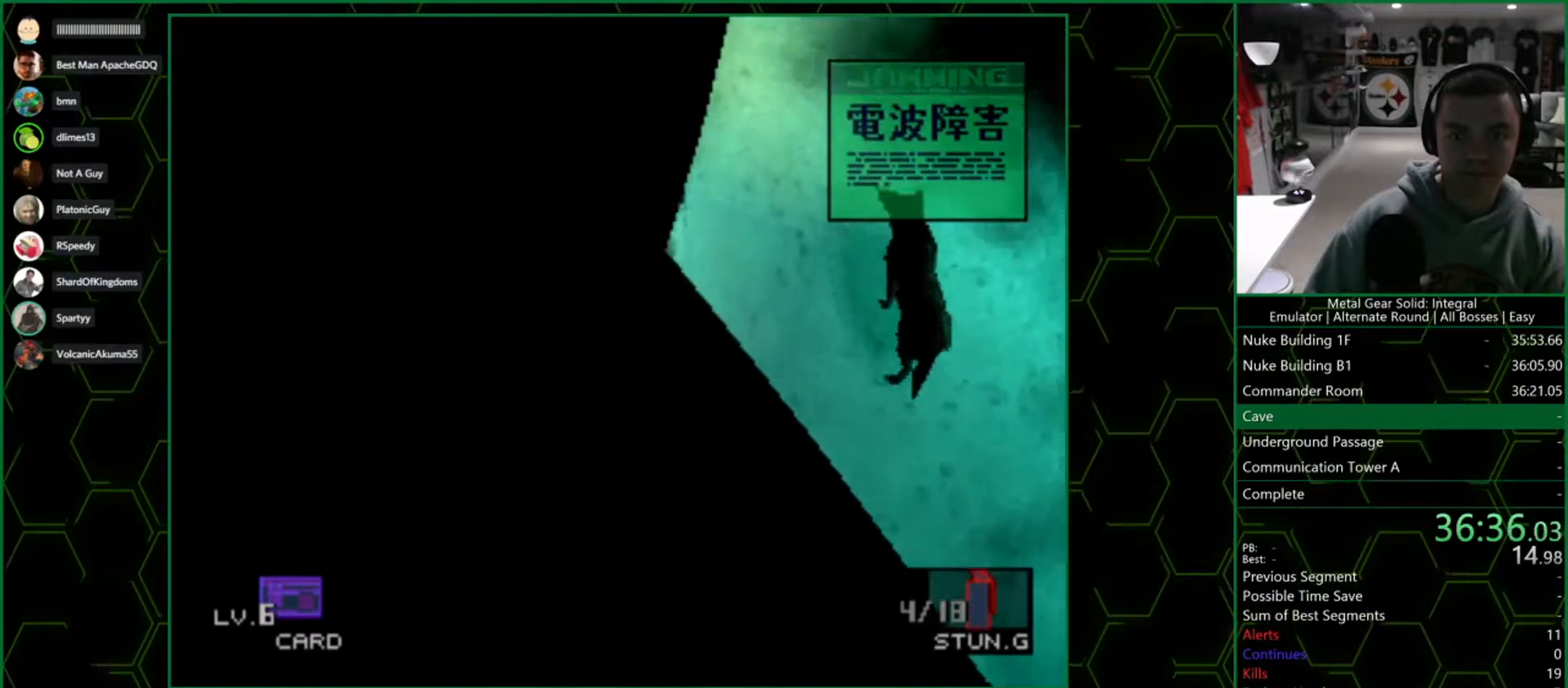
{"buttons": ["DPAD_UP"], "left_stick": "center", "right_stick": "center", "events": []}
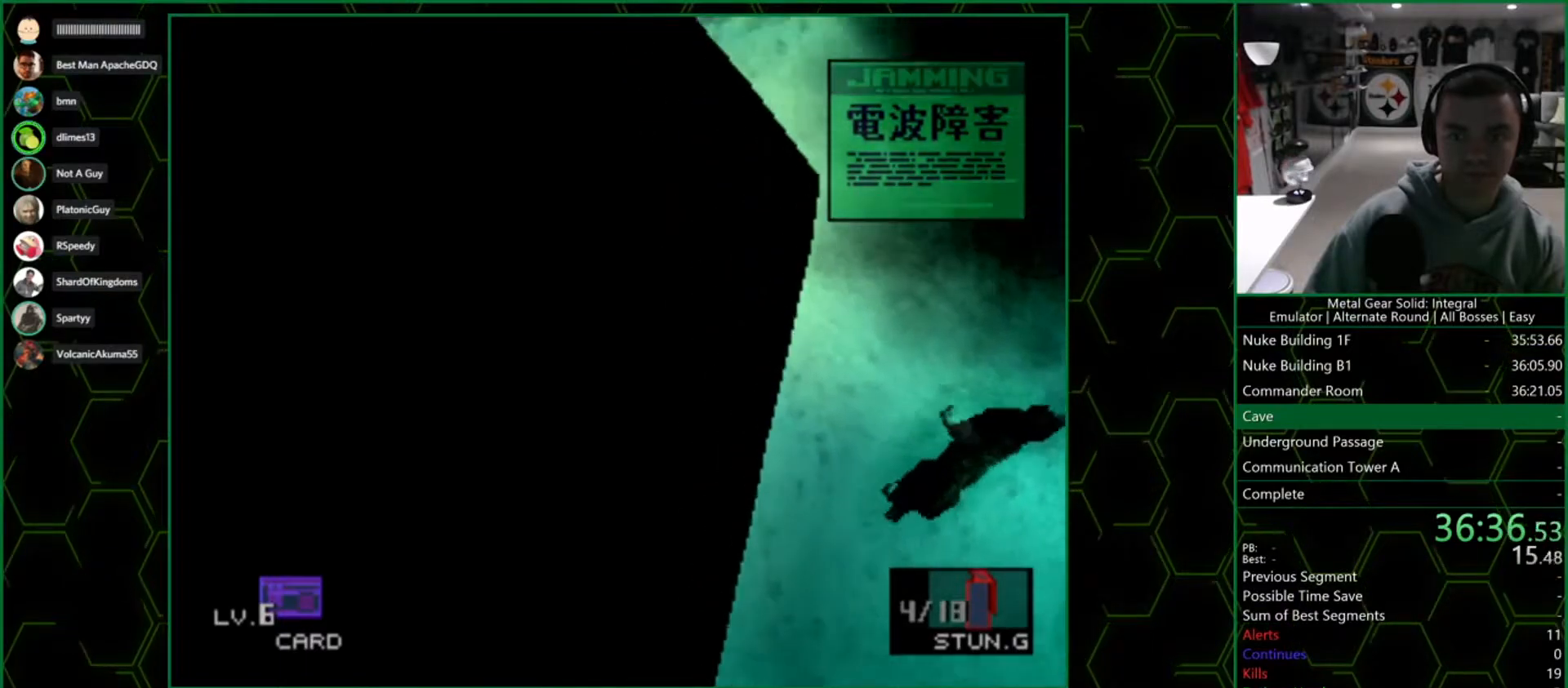
{"buttons": ["DPAD_UP", "DPAD_RIGHT"], "left_stick": "center", "right_stick": "center", "events": [[383, "DPAD_RIGHT", "down"]]}
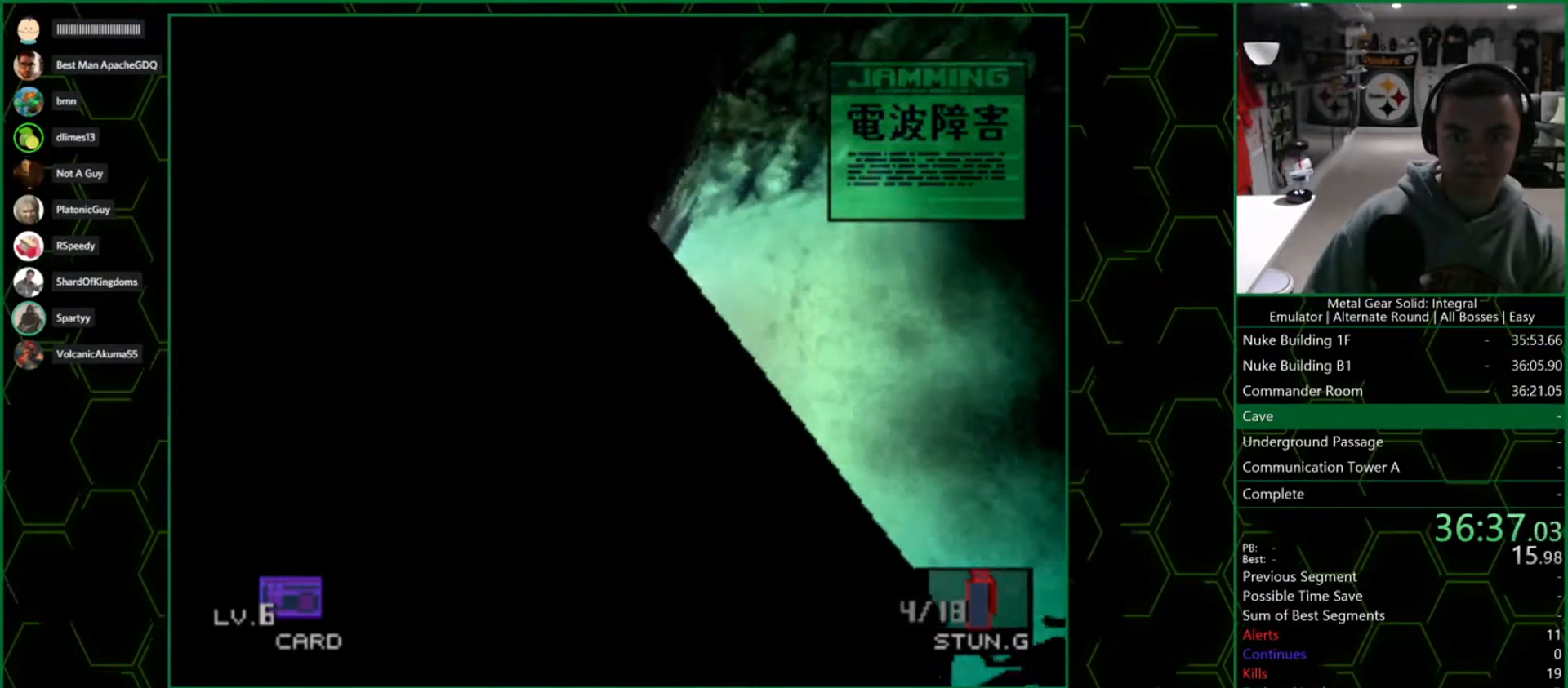
{"buttons": ["DPAD_UP", "DPAD_RIGHT"], "left_stick": "center", "right_stick": "center", "events": []}
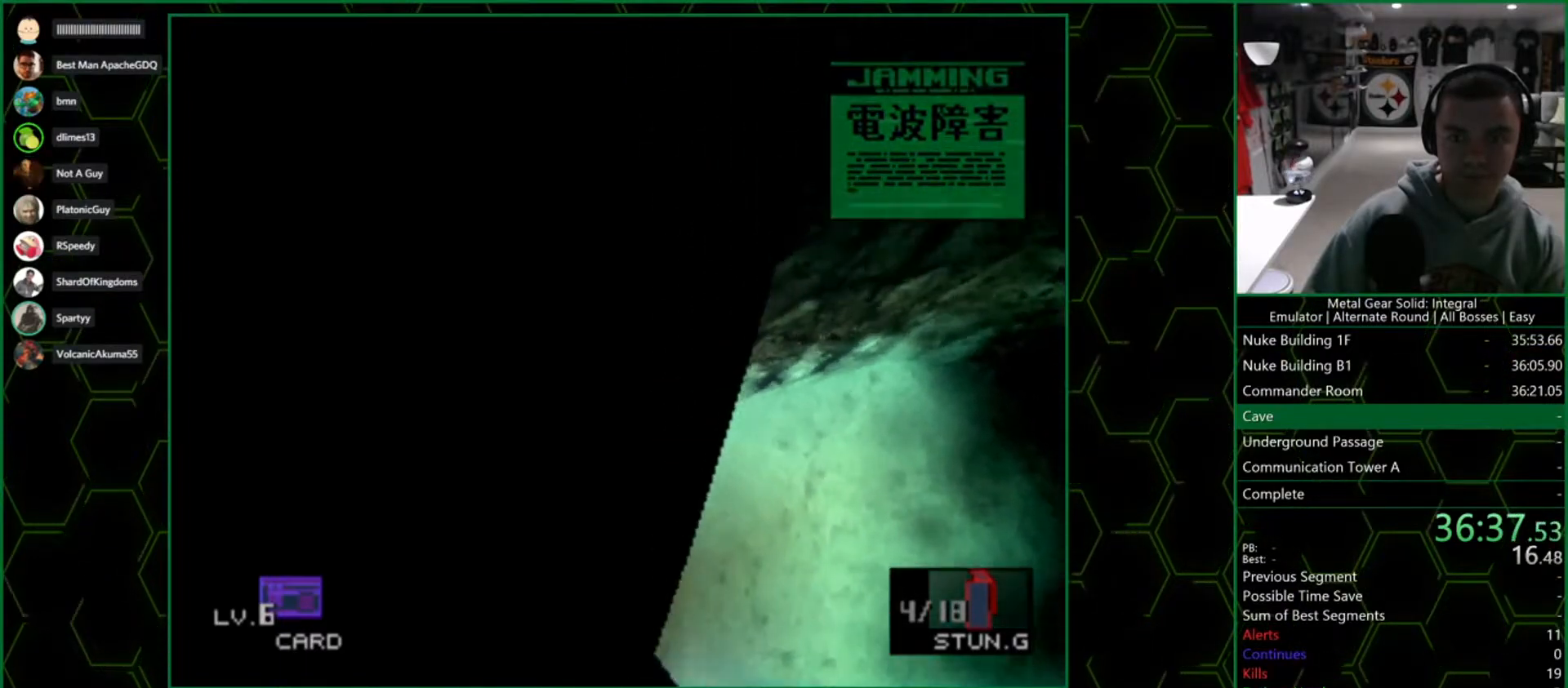
{"buttons": ["DPAD_UP", "DPAD_RIGHT"], "left_stick": "center", "right_stick": "center", "events": []}
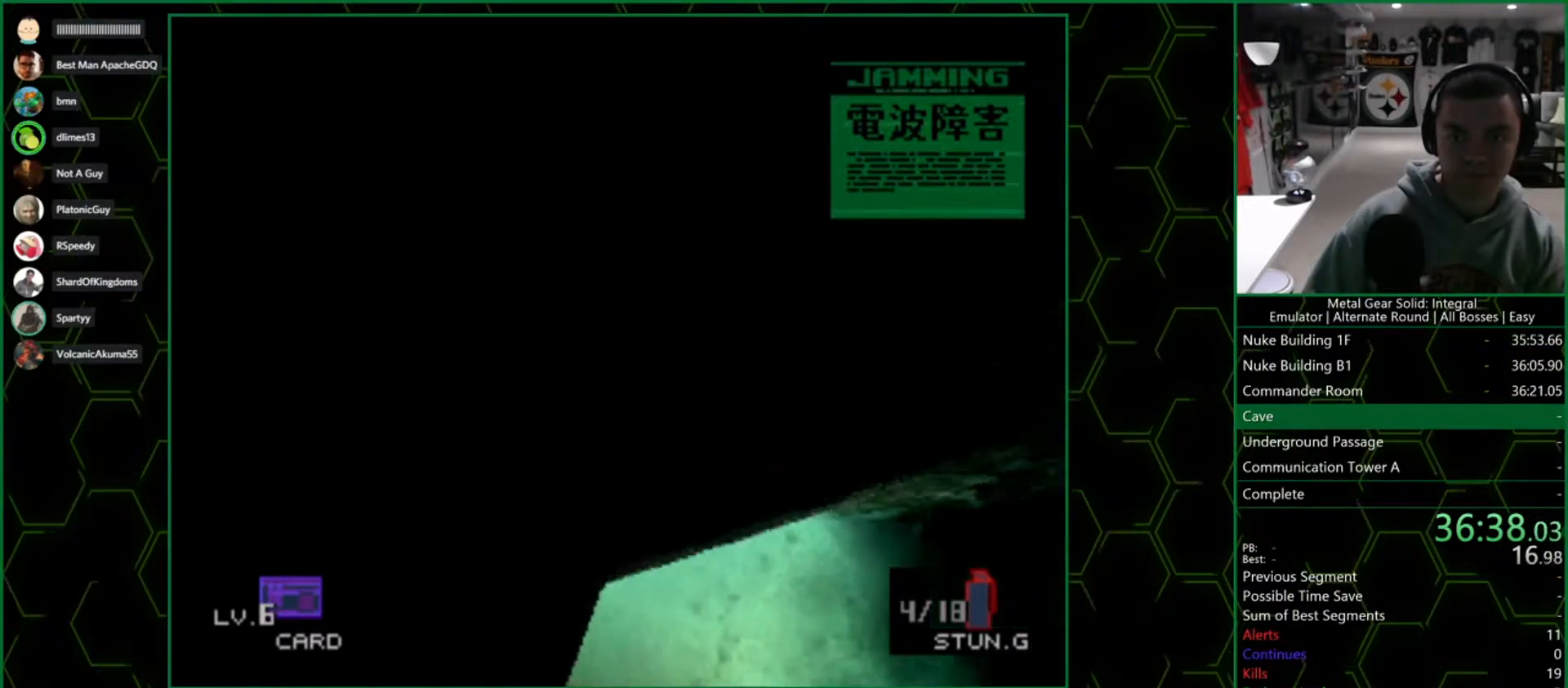
{"buttons": ["DPAD_UP", "DPAD_RIGHT"], "left_stick": "center", "right_stick": "center", "events": []}
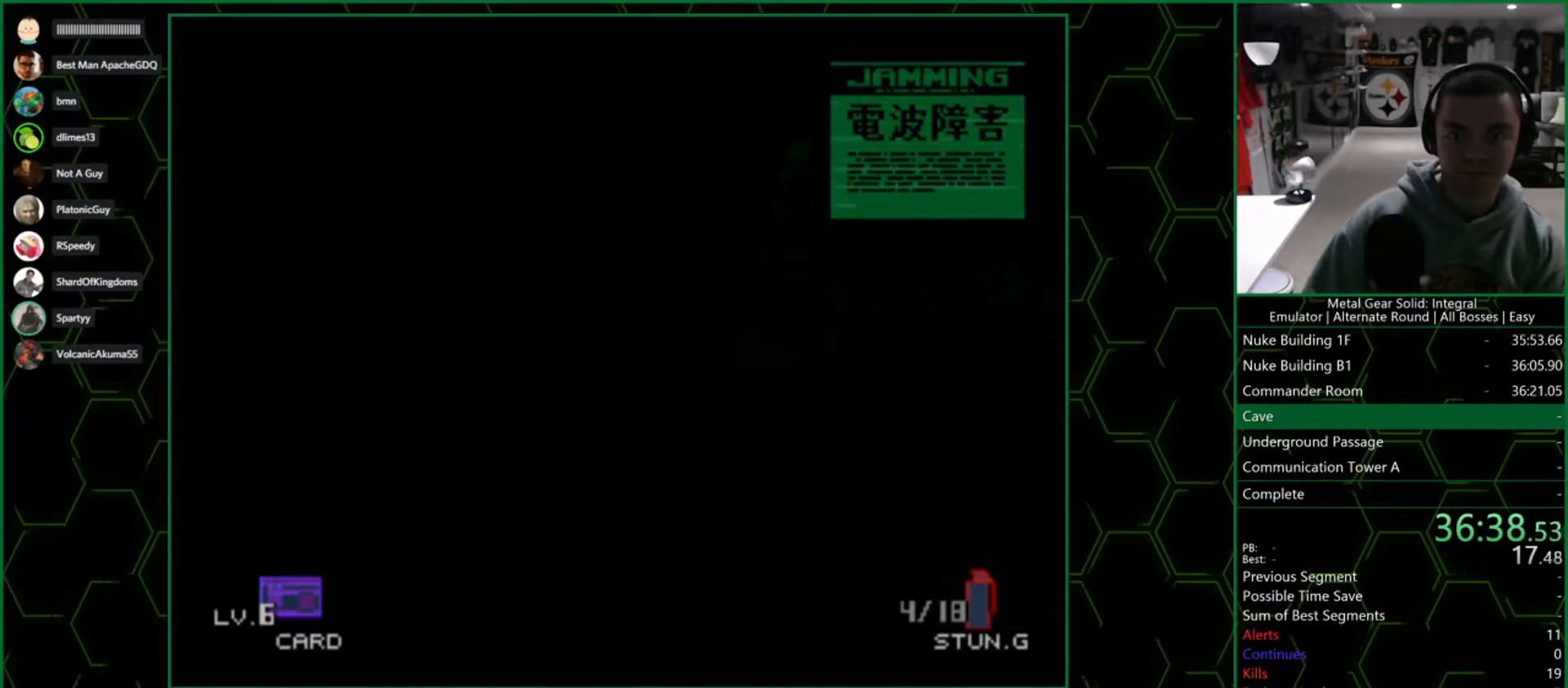
{"buttons": ["DPAD_UP", "DPAD_RIGHT"], "left_stick": "center", "right_stick": "center", "events": []}
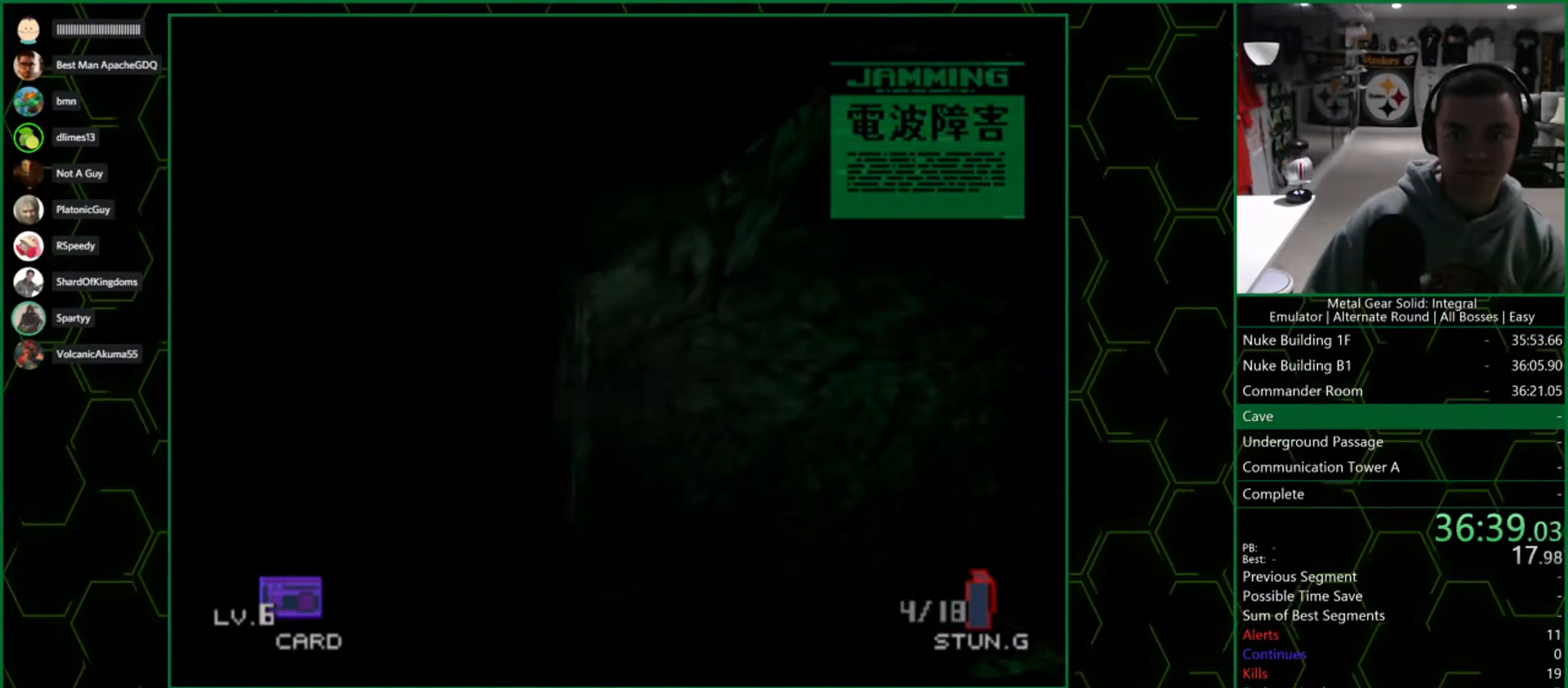
{"buttons": ["DPAD_DOWN", "DPAD_RIGHT"], "left_stick": "center", "right_stick": "center", "events": [[433, "DPAD_UP", "up"], [450, "DPAD_DOWN", "down"]]}
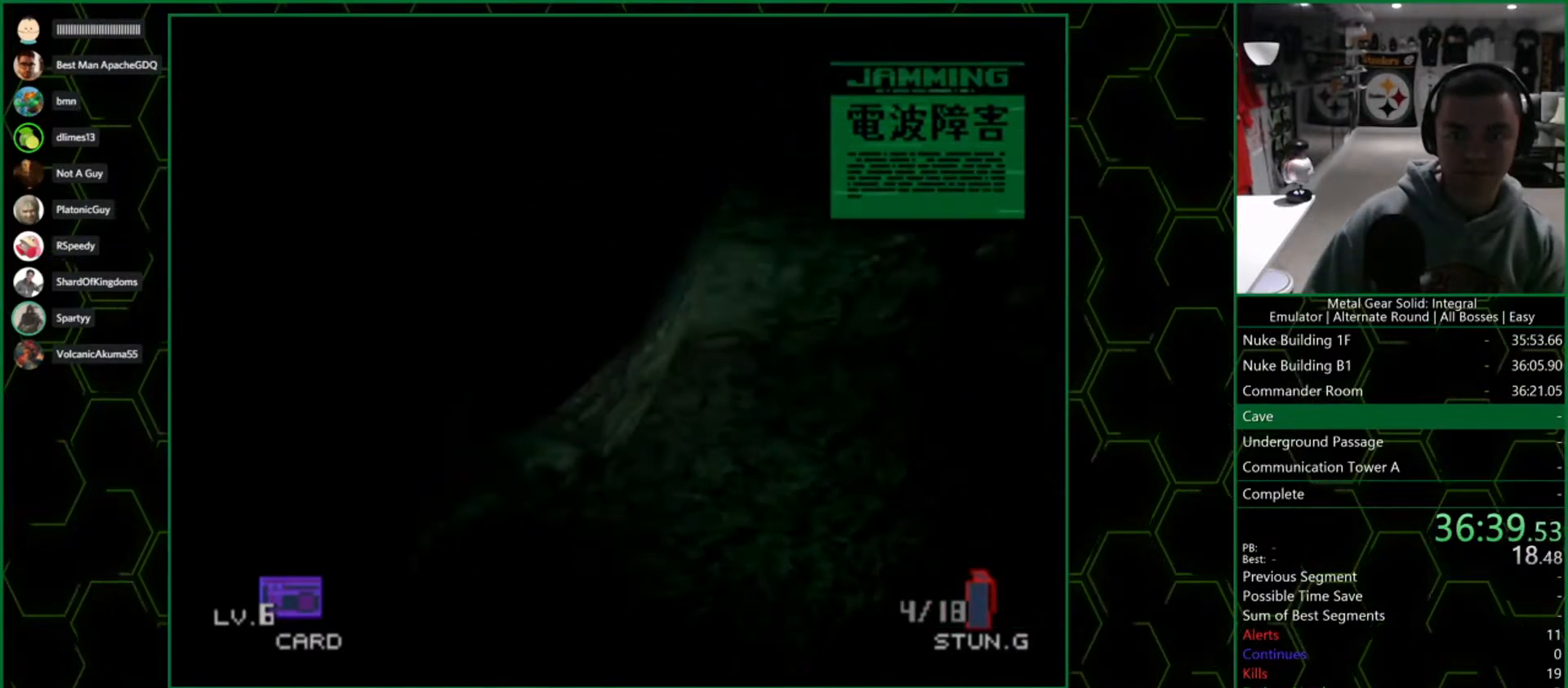
{"buttons": ["DPAD_RIGHT"], "left_stick": "center", "right_stick": "center", "events": [[417, "DPAD_DOWN", "up"]]}
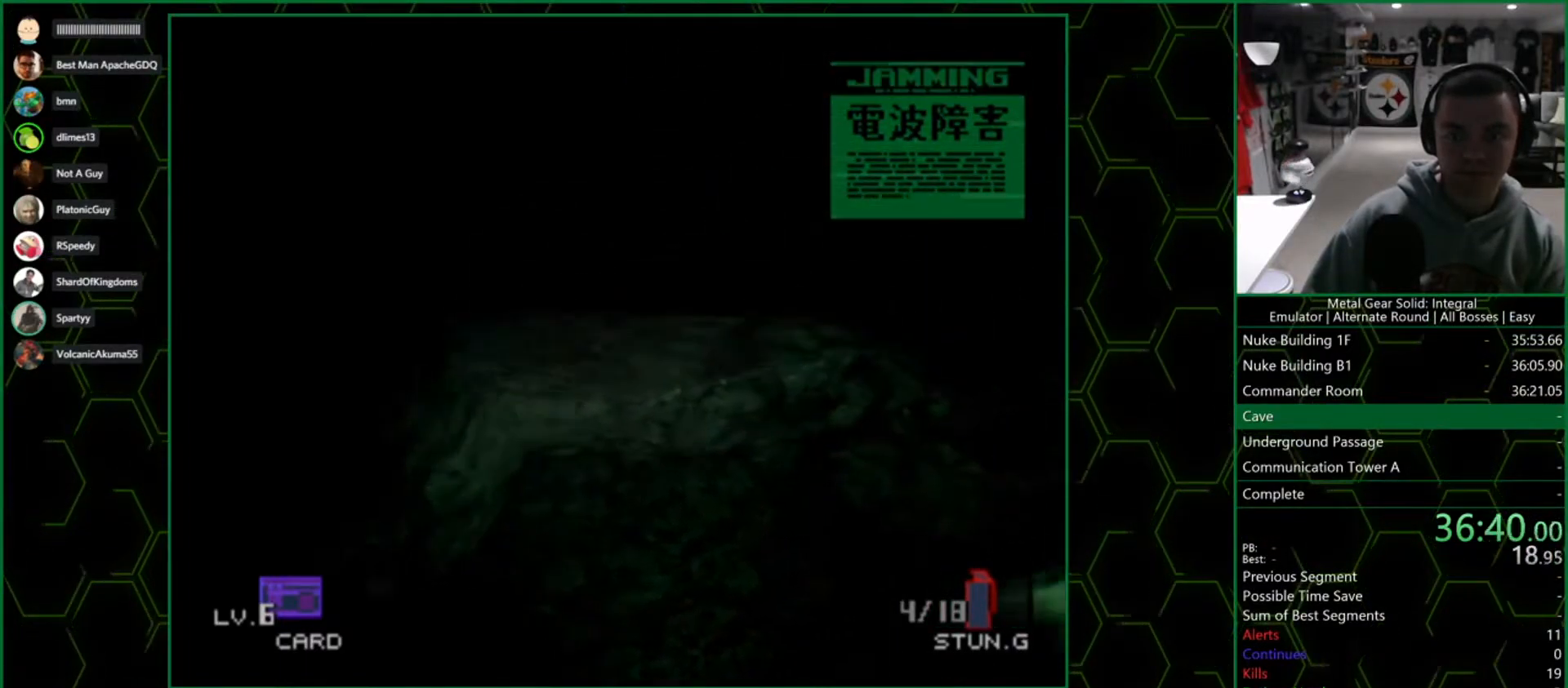
{"buttons": ["DPAD_RIGHT"], "left_stick": "center", "right_stick": "center", "events": []}